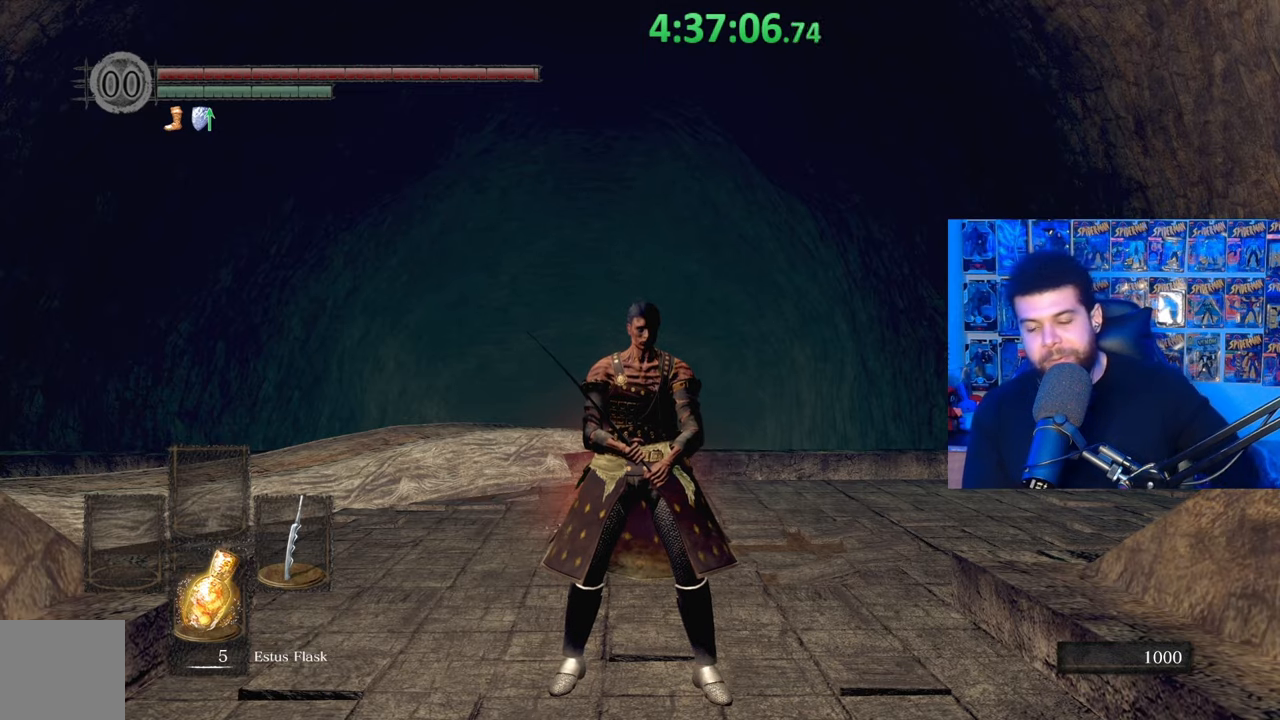
Gameplay with a controller (Xbox layout); each line is a JSON object with the inputs held at the frame after it. "events" lists button and stick changes between this image and that frame as [ms after this image, input, new state], when the widget could be followed in between.
{"buttons": [], "left_stick": "center", "right_stick": "up-right", "events": [[483, "right_stick", "up-right"]]}
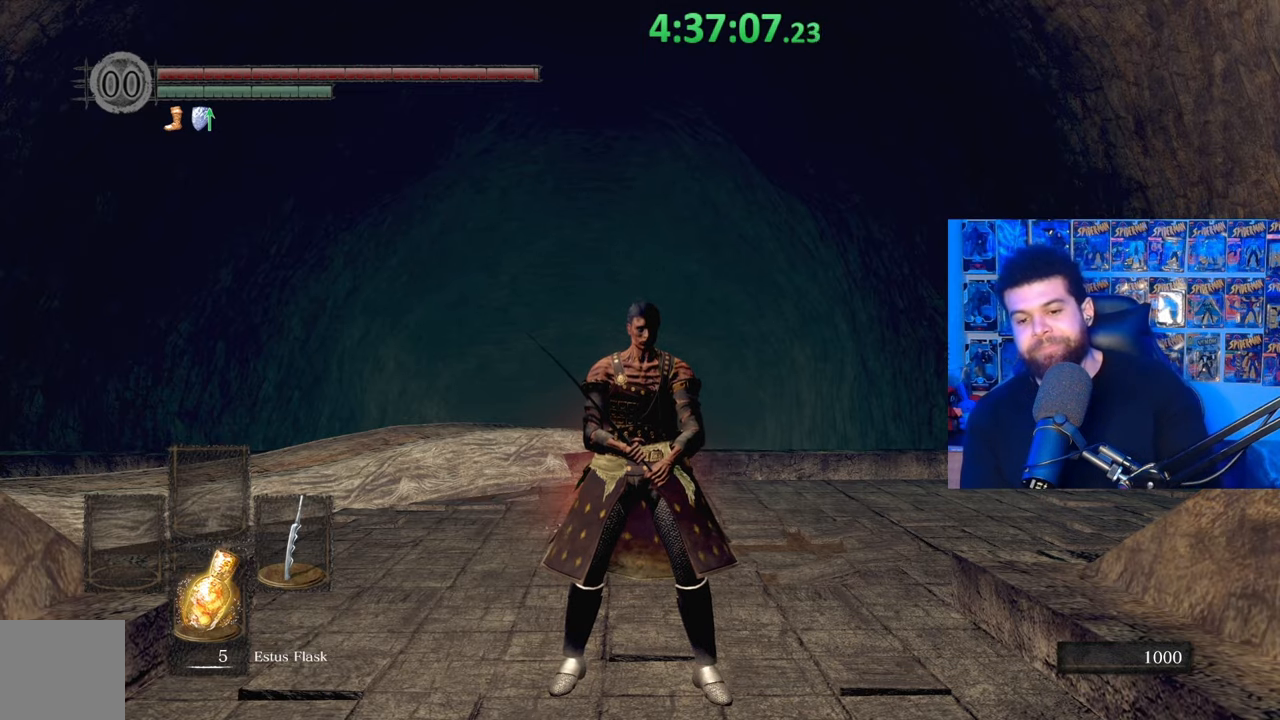
{"buttons": [], "left_stick": "center", "right_stick": "down-left", "events": [[83, "right_stick", "center"], [233, "right_stick", "down-left"]]}
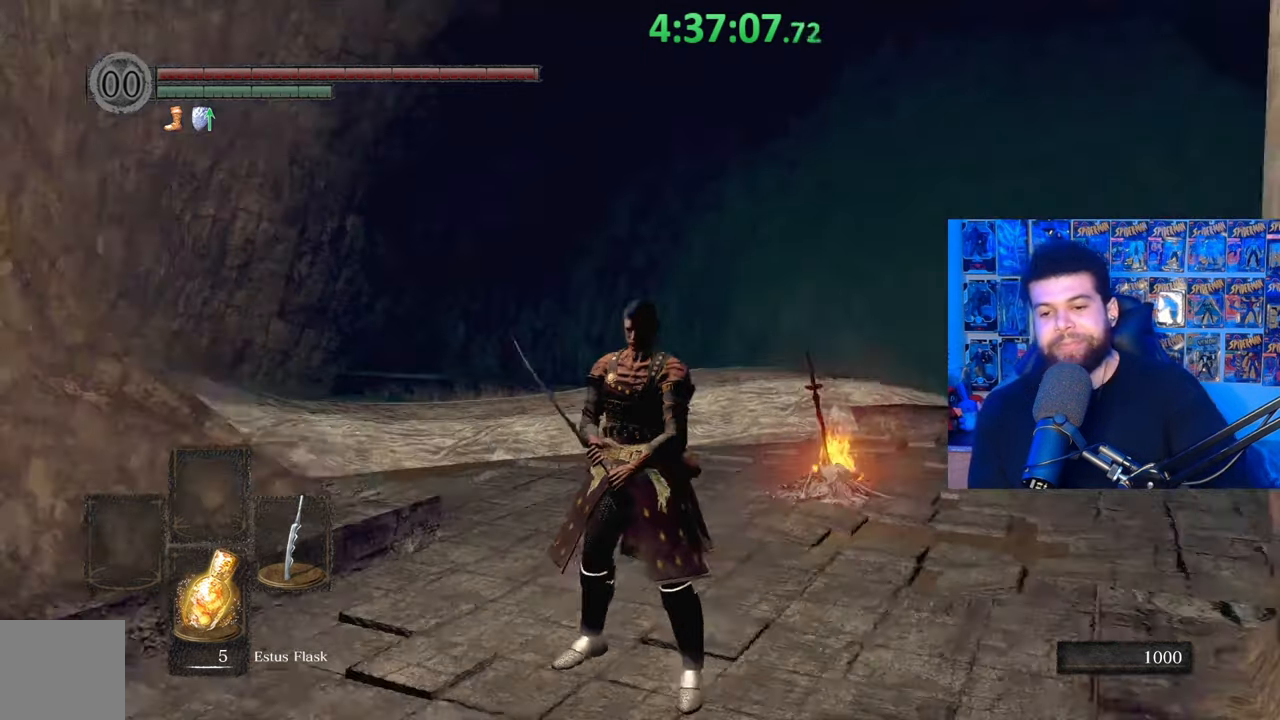
{"buttons": [], "left_stick": "up", "right_stick": "center", "events": [[383, "left_stick", "up"], [433, "right_stick", "center"]]}
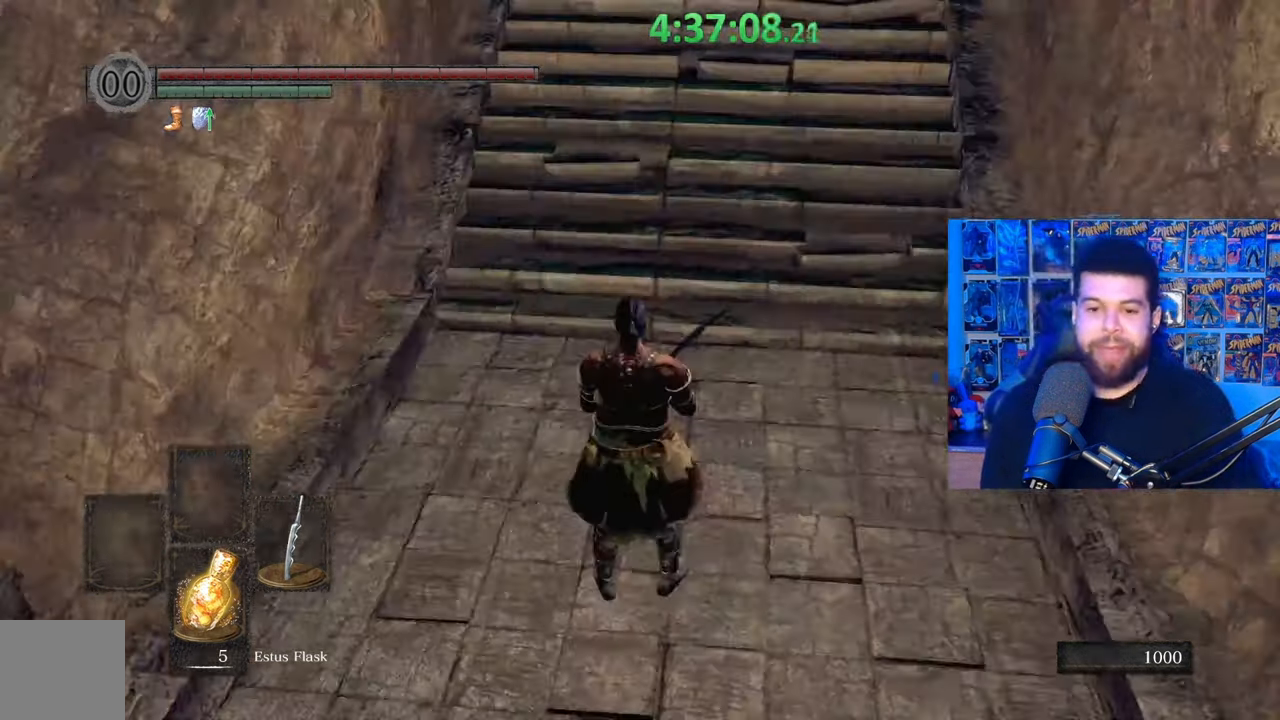
{"buttons": ["B"], "left_stick": "up", "right_stick": "center", "events": [[33, "right_stick", "down-left"], [167, "right_stick", "center"], [267, "B", "down"]]}
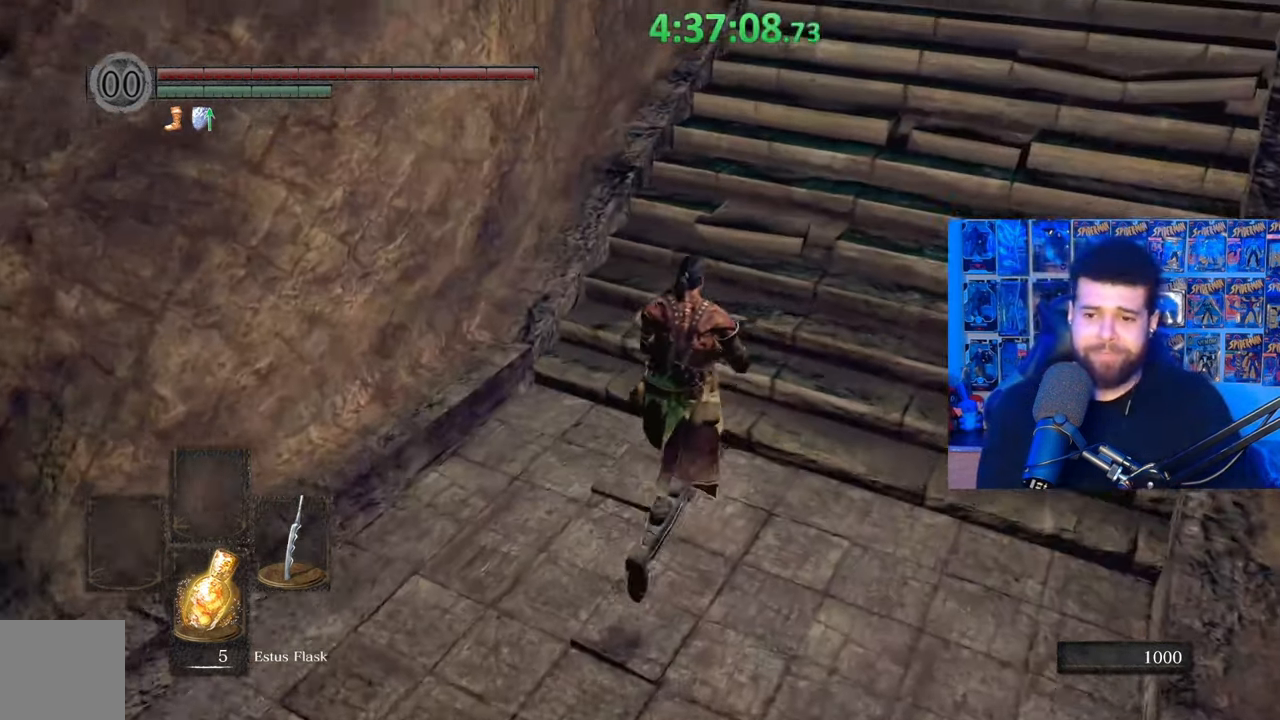
{"buttons": ["B"], "left_stick": "up", "right_stick": "center", "events": [[33, "right_stick", "up"], [167, "right_stick", "center"]]}
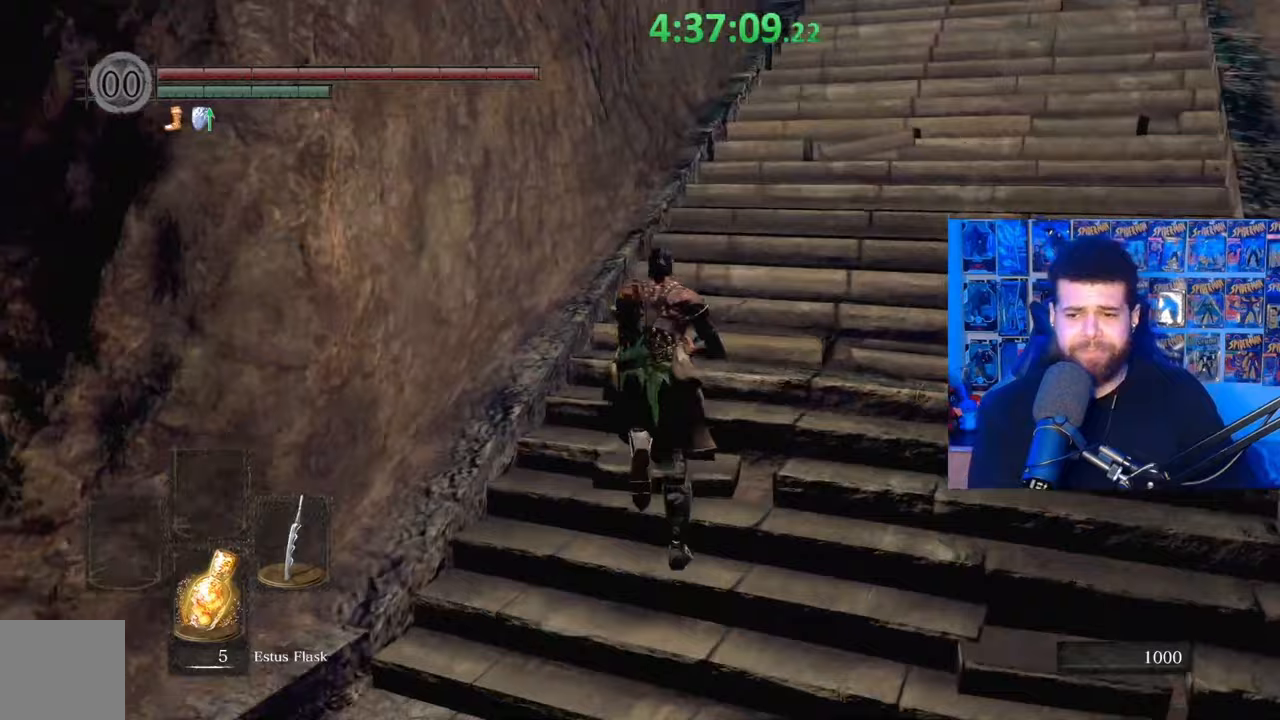
{"buttons": ["B"], "left_stick": "up-right", "right_stick": "center", "events": [[133, "left_stick", "up-right"]]}
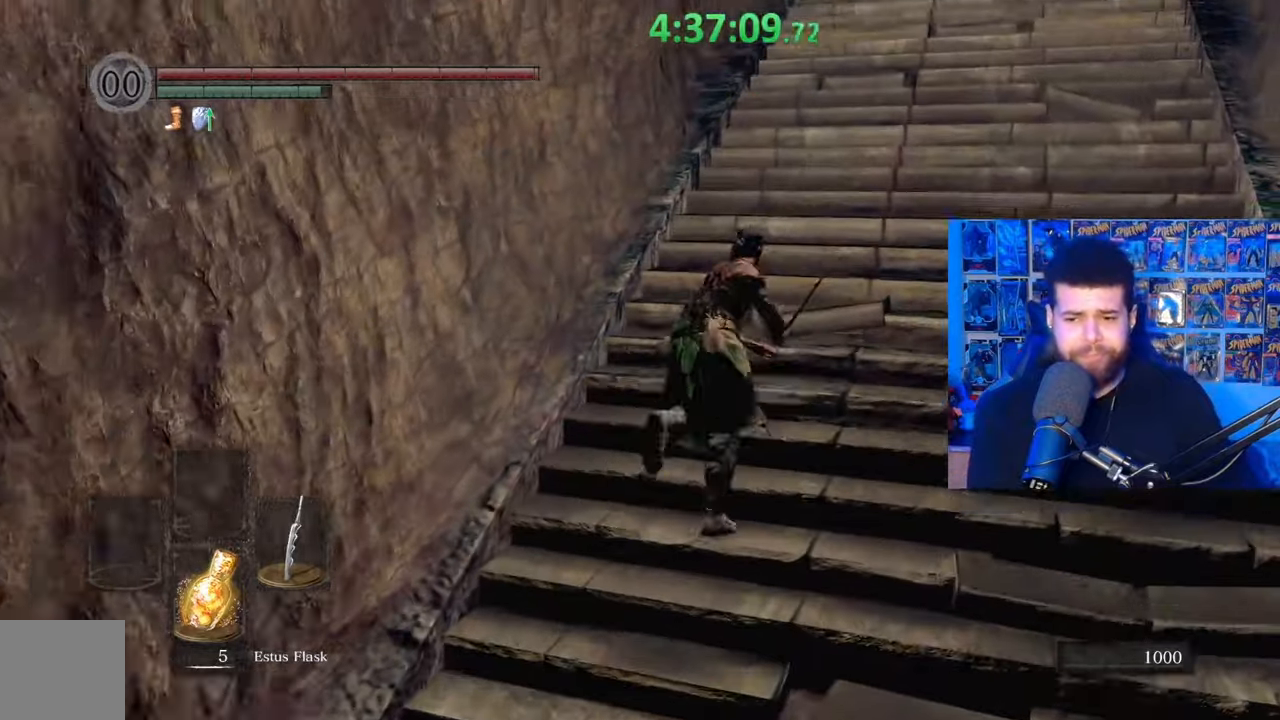
{"buttons": ["B"], "left_stick": "up", "right_stick": "center", "events": [[283, "left_stick", "up"]]}
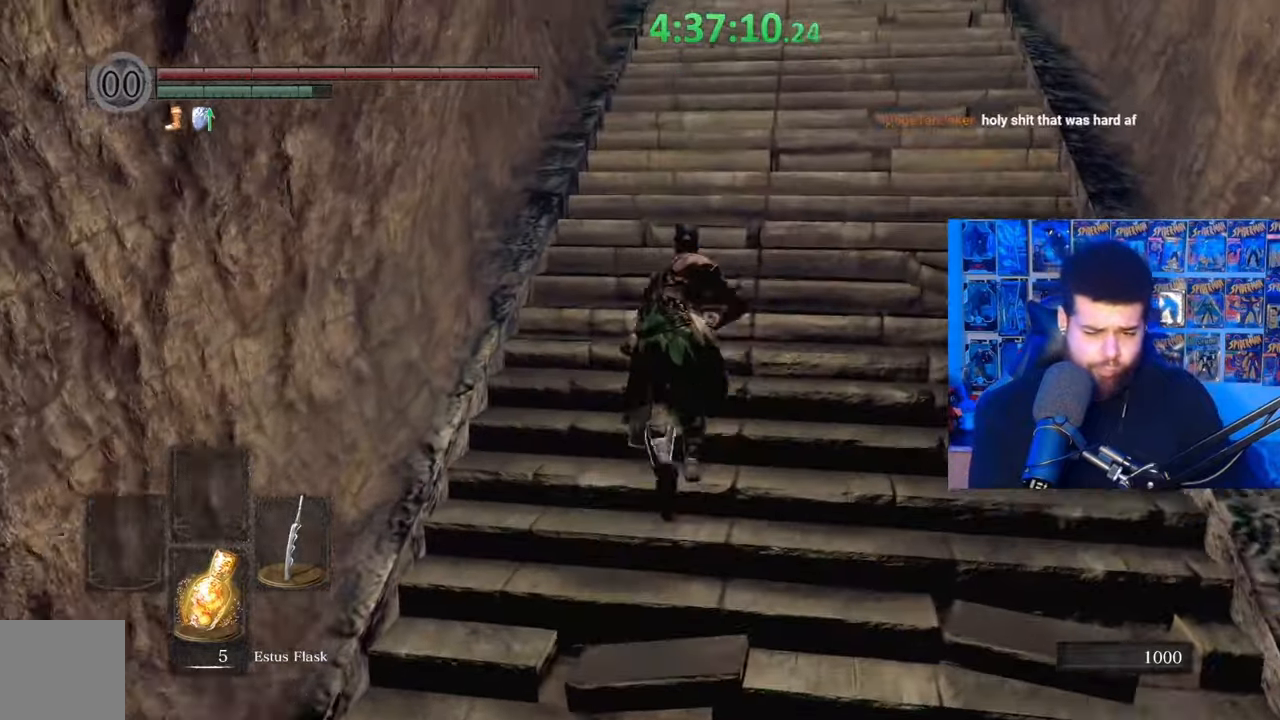
{"buttons": [], "left_stick": "up", "right_stick": "center", "events": [[417, "B", "up"]]}
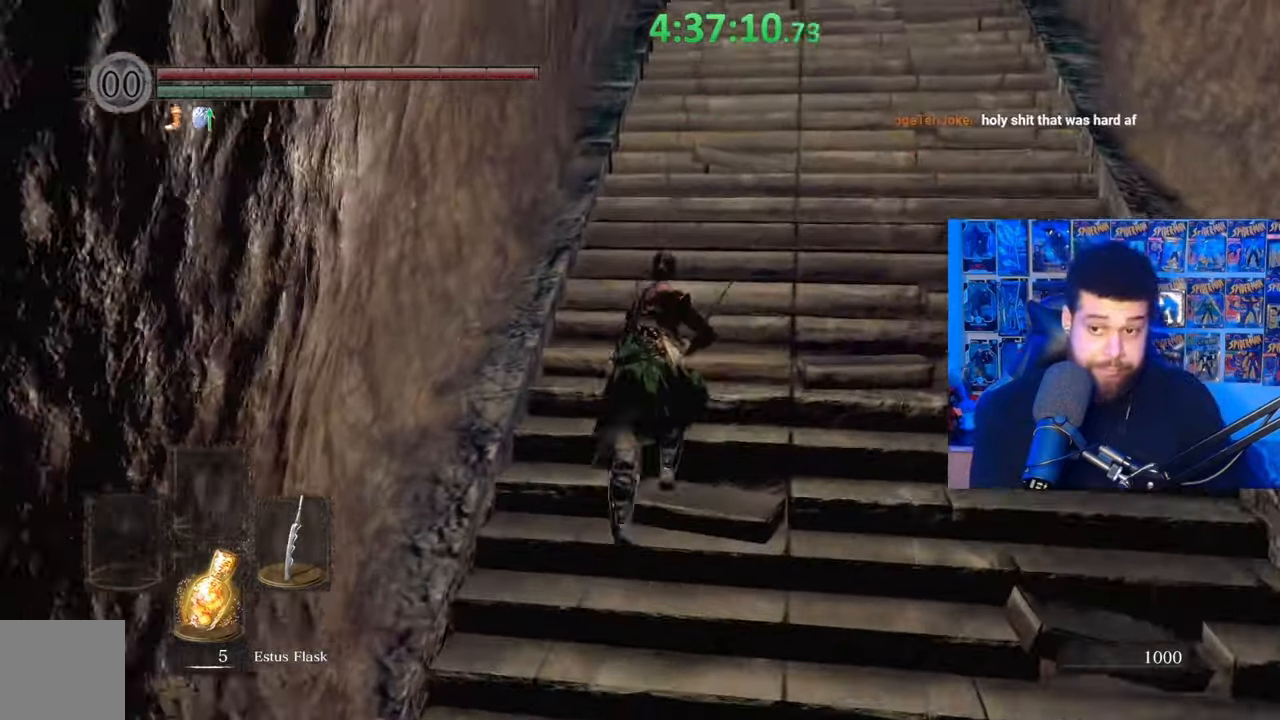
{"buttons": ["B"], "left_stick": "up-right", "right_stick": "center", "events": [[33, "right_stick", "down-left"], [167, "right_stick", "center"], [267, "B", "down"], [383, "left_stick", "up-right"]]}
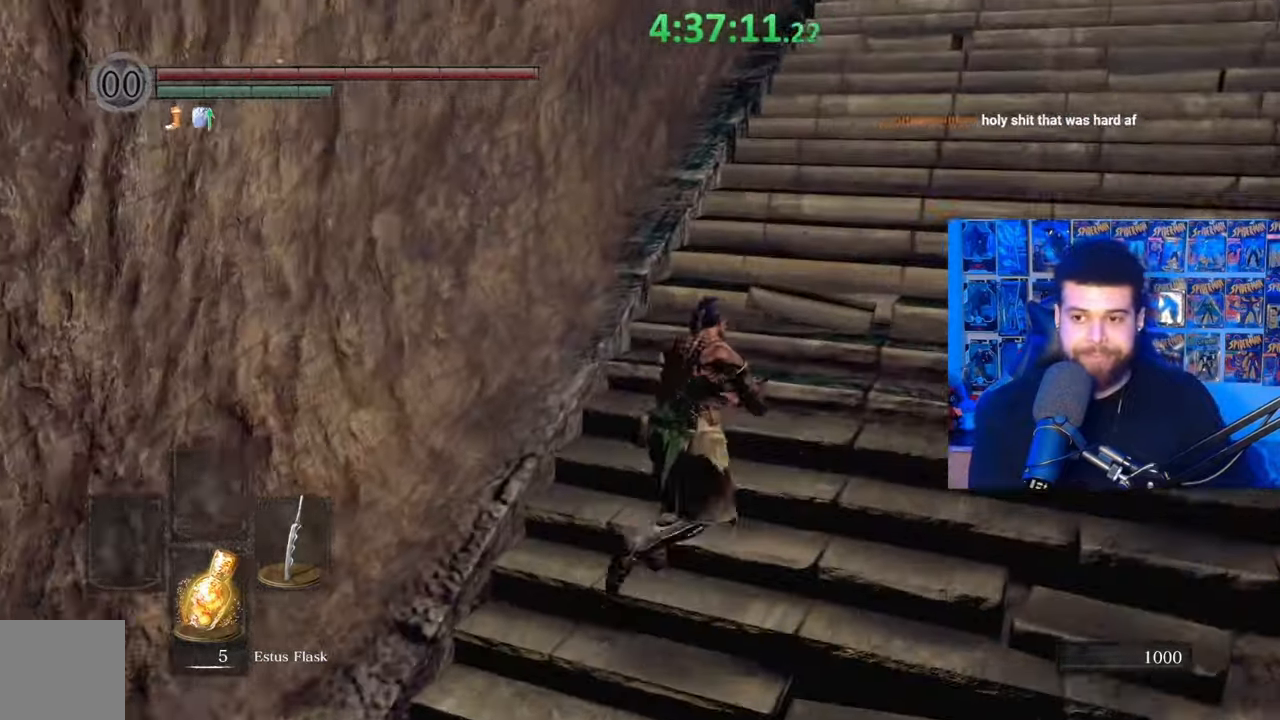
{"buttons": ["B"], "left_stick": "up-right", "right_stick": "down", "events": [[133, "right_stick", "up"], [183, "right_stick", "center"], [483, "right_stick", "down"]]}
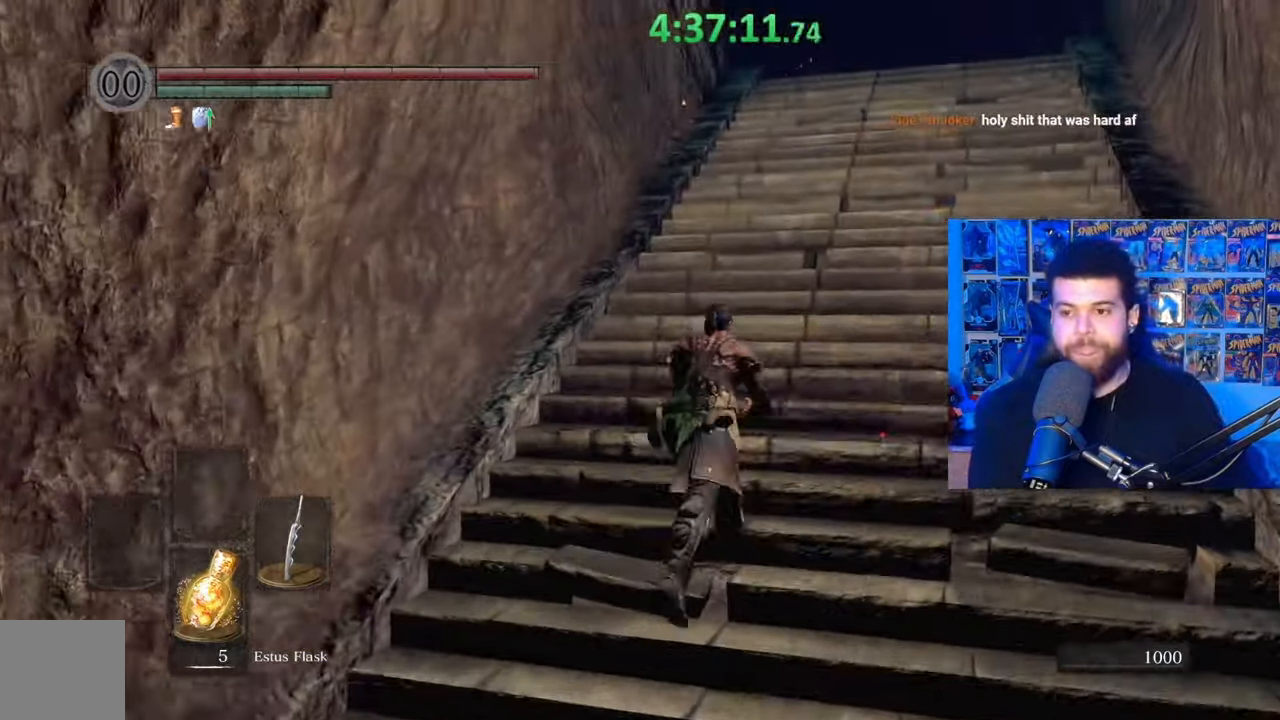
{"buttons": ["B"], "left_stick": "up-right", "right_stick": "center", "events": [[83, "right_stick", "center"]]}
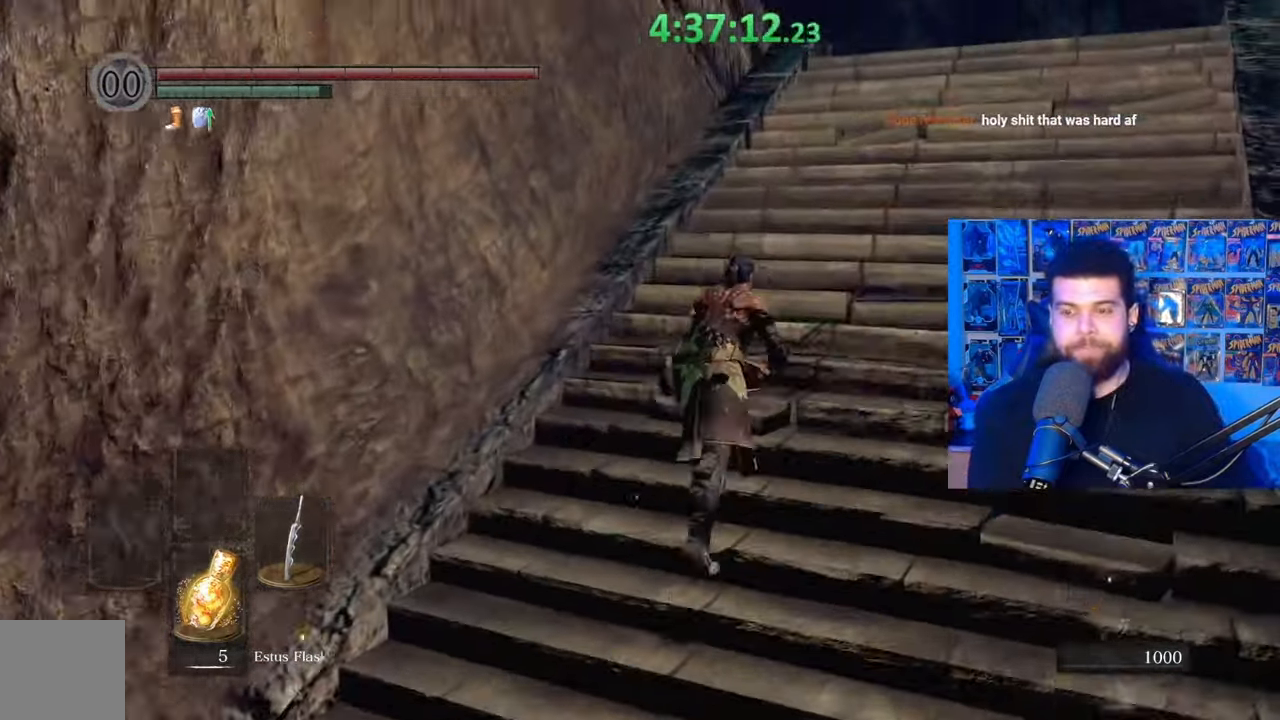
{"buttons": ["B"], "left_stick": "up-right", "right_stick": "center", "events": [[367, "right_stick", "down-left"], [483, "right_stick", "center"]]}
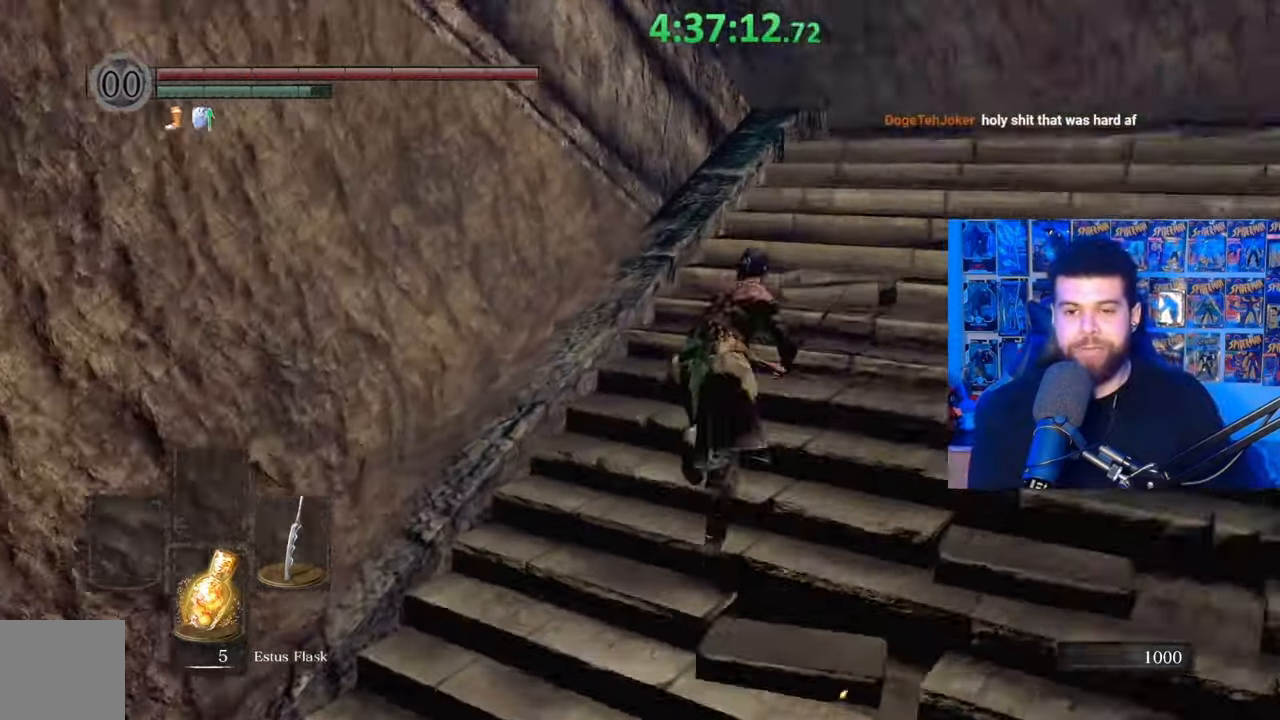
{"buttons": ["B"], "left_stick": "up-right", "right_stick": "center", "events": [[233, "right_stick", "down-left"], [383, "right_stick", "center"]]}
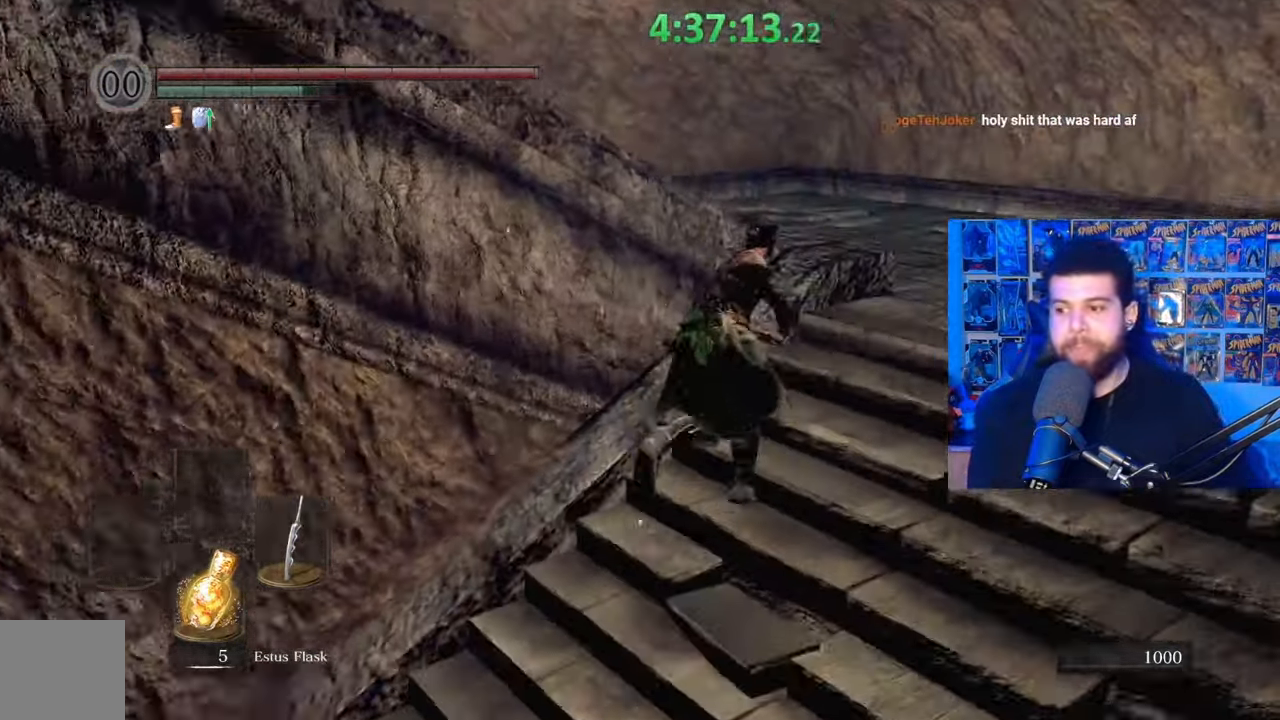
{"buttons": ["B"], "left_stick": "up-right", "right_stick": "center", "events": [[17, "B", "up"], [83, "right_stick", "down-left"], [333, "right_stick", "center"], [383, "B", "down"]]}
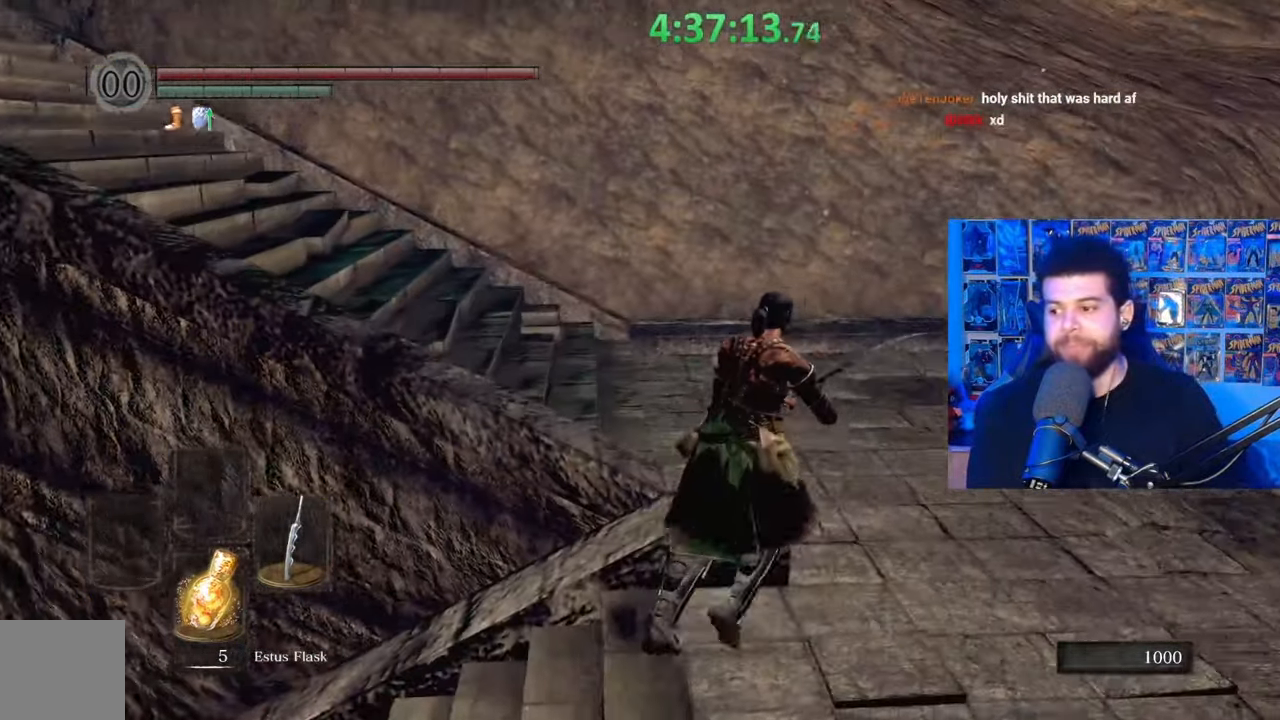
{"buttons": ["B"], "left_stick": "up-right", "right_stick": "left", "events": [[17, "left_stick", "up"], [133, "right_stick", "left"], [467, "left_stick", "up-right"]]}
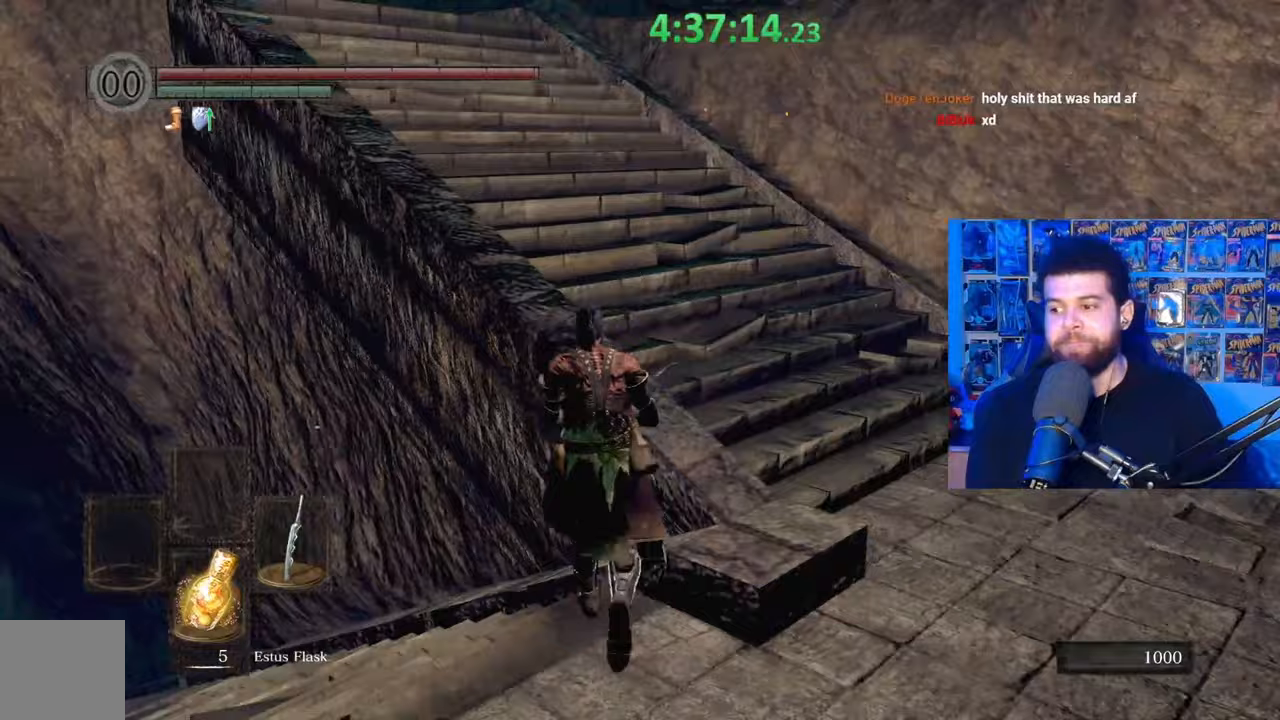
{"buttons": ["B"], "left_stick": "up", "right_stick": "center", "events": [[83, "right_stick", "center"], [117, "left_stick", "right"], [383, "left_stick", "down"], [433, "left_stick", "up"]]}
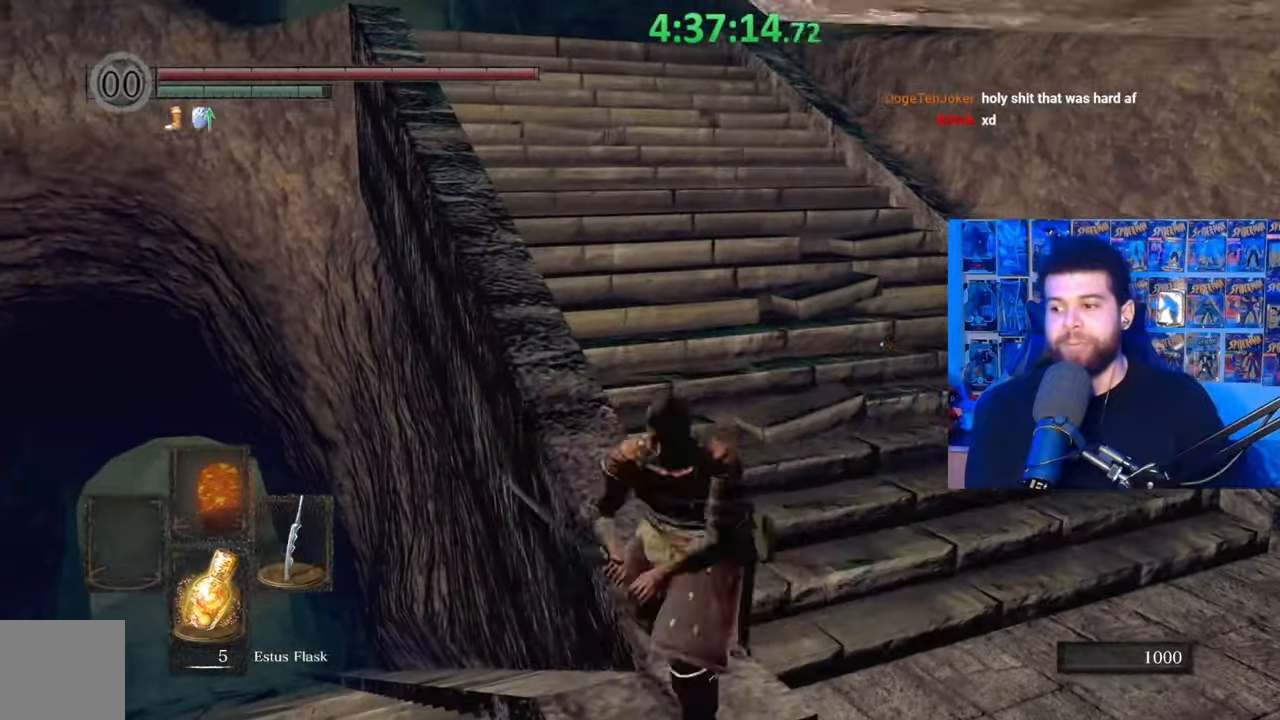
{"buttons": [], "left_stick": "up-right", "right_stick": "down-left", "events": [[33, "left_stick", "center"], [283, "B", "up"], [317, "left_stick", "up-right"], [383, "right_stick", "down-left"]]}
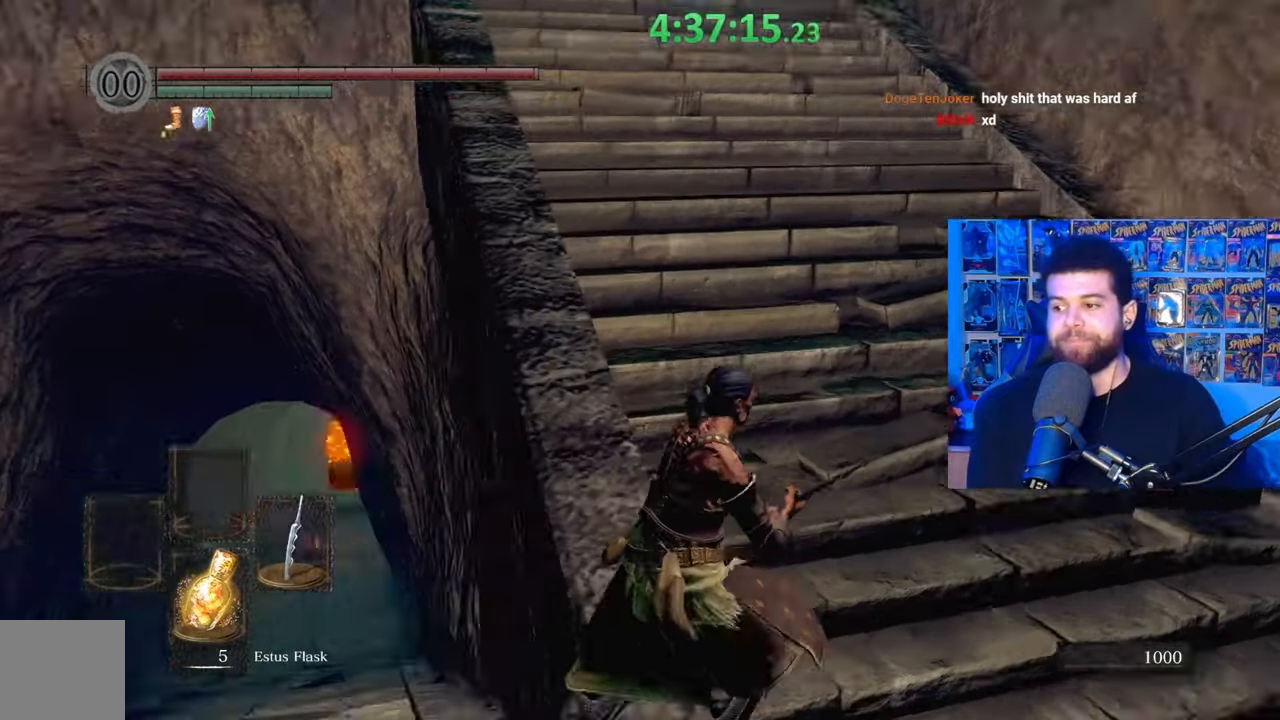
{"buttons": ["B"], "left_stick": "up", "right_stick": "down-left", "events": [[33, "right_stick", "center"], [117, "B", "down"], [233, "left_stick", "up"], [433, "right_stick", "down-left"]]}
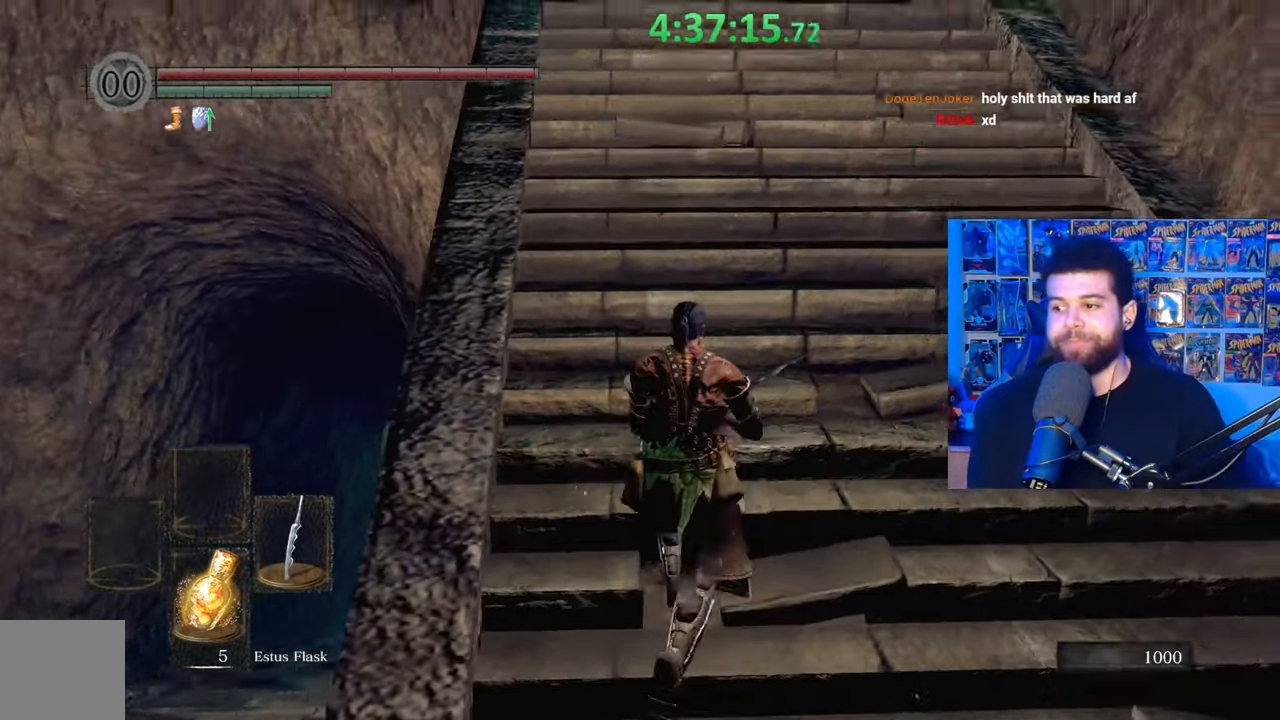
{"buttons": ["B"], "left_stick": "up", "right_stick": "down-left", "events": [[17, "right_stick", "center"], [383, "right_stick", "down-left"]]}
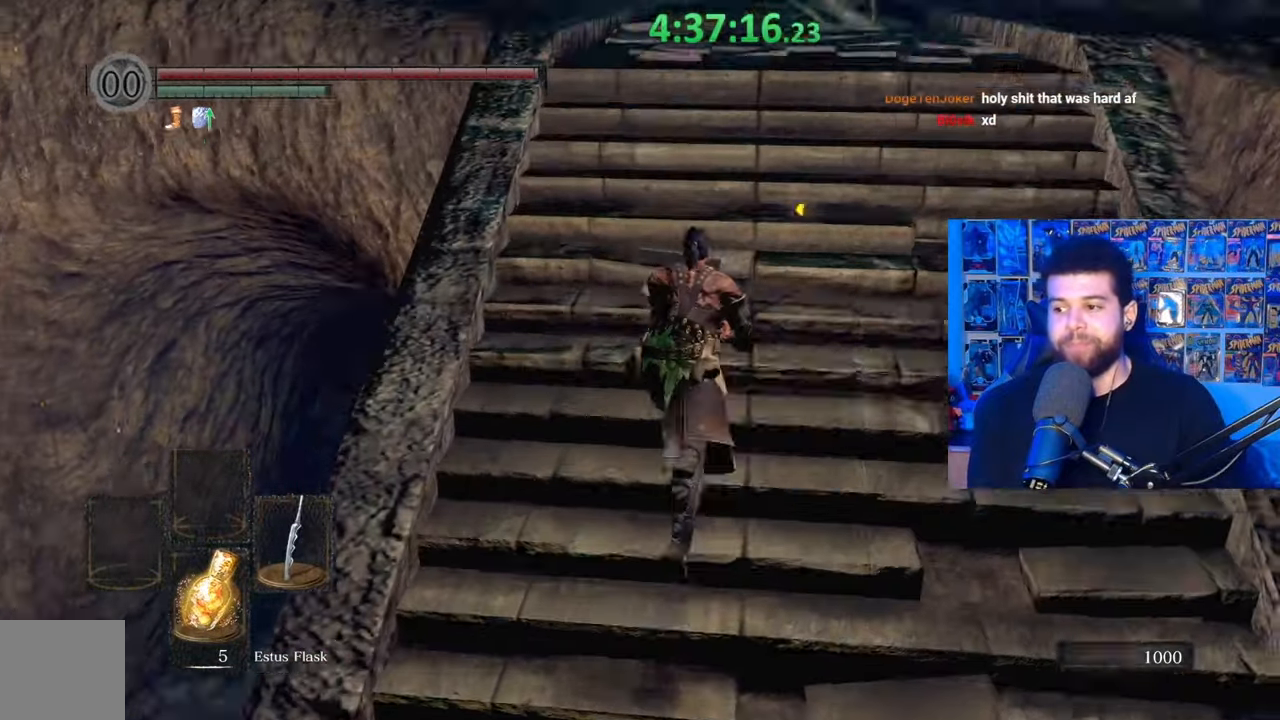
{"buttons": ["B"], "left_stick": "up", "right_stick": "center", "events": [[17, "right_stick", "center"], [333, "right_stick", "down-left"], [433, "right_stick", "center"]]}
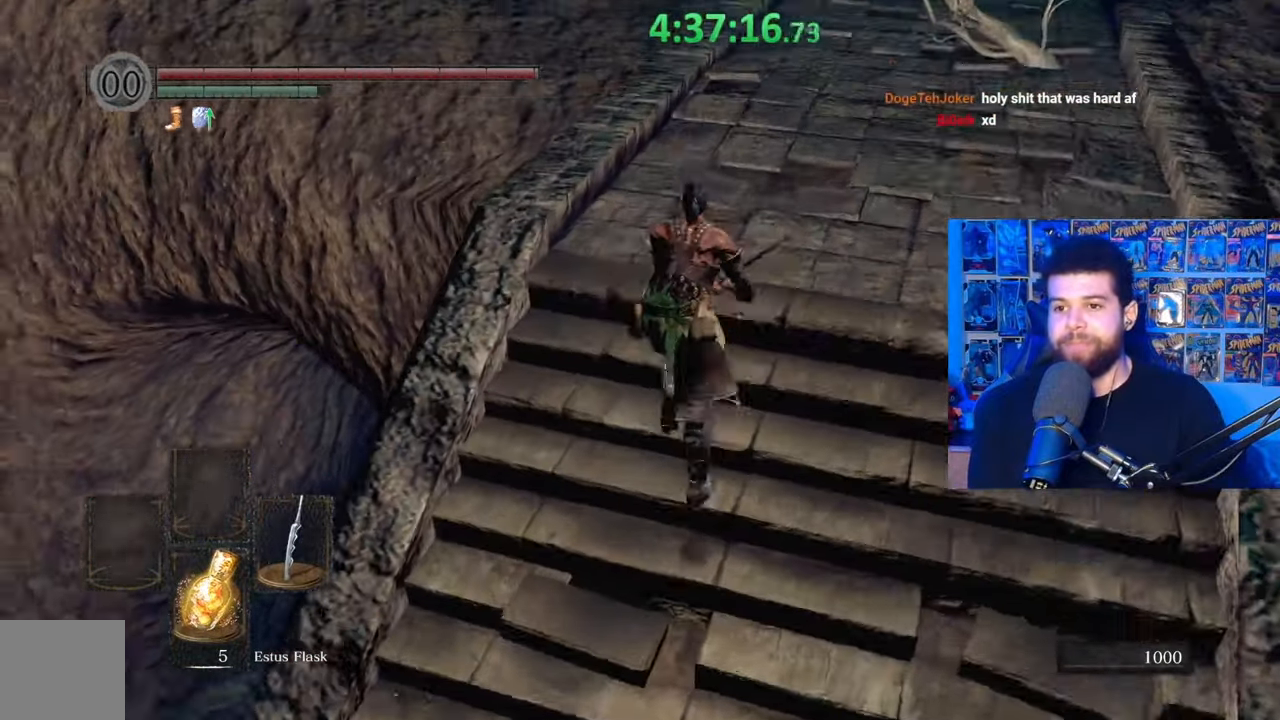
{"buttons": [], "left_stick": "up", "right_stick": "up", "events": [[267, "B", "up"], [433, "right_stick", "up"]]}
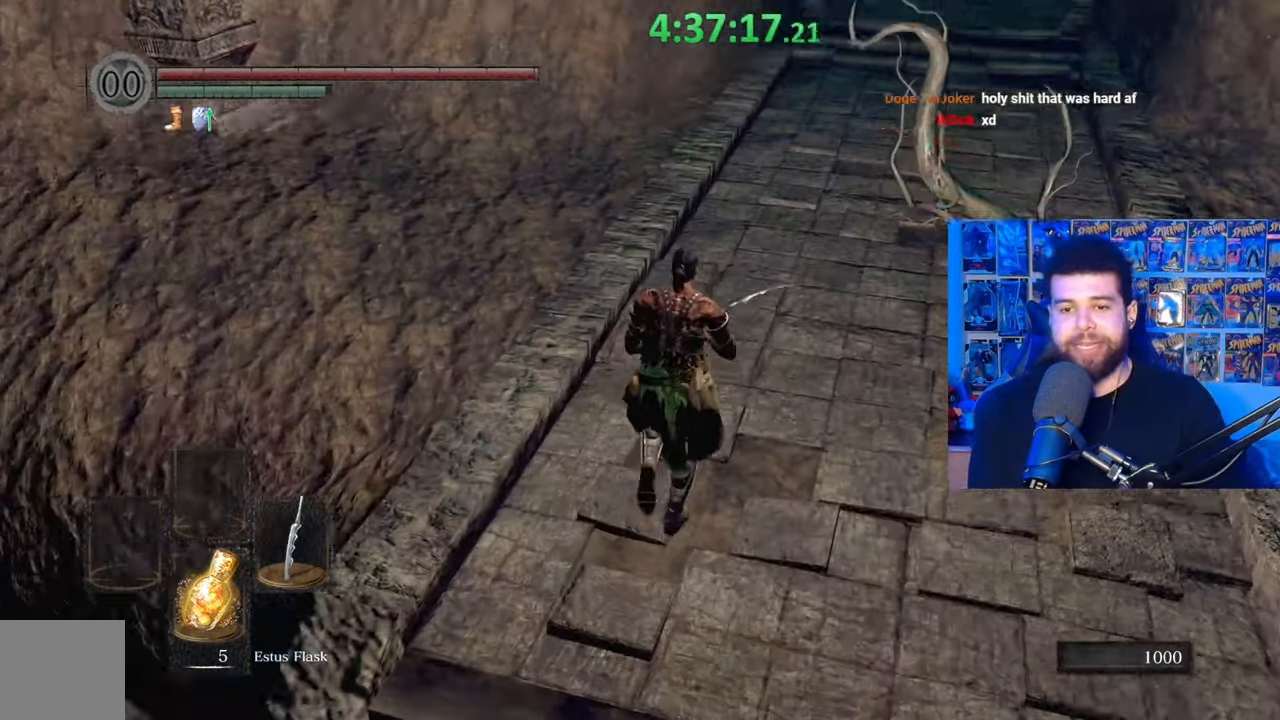
{"buttons": [], "left_stick": "up", "right_stick": "center", "events": [[83, "right_stick", "center"]]}
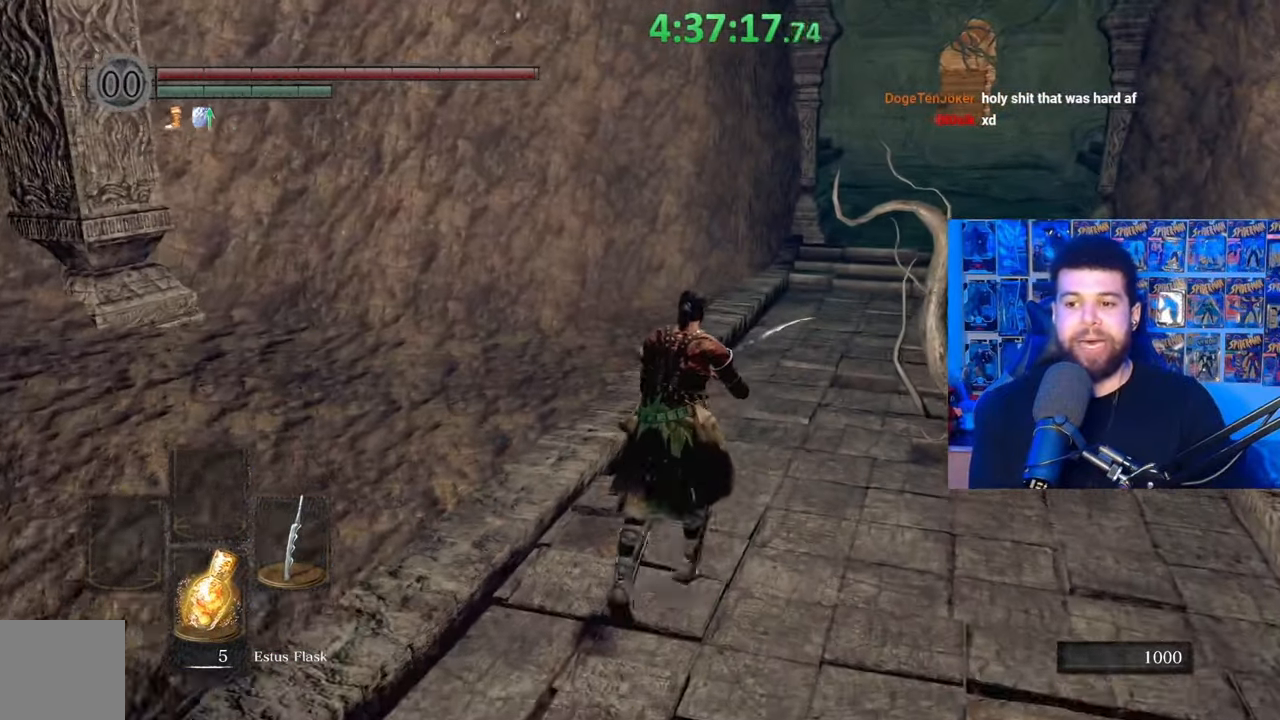
{"buttons": [], "left_stick": "down-left", "right_stick": "left", "events": [[217, "right_stick", "left"], [417, "left_stick", "left"], [467, "left_stick", "down-left"]]}
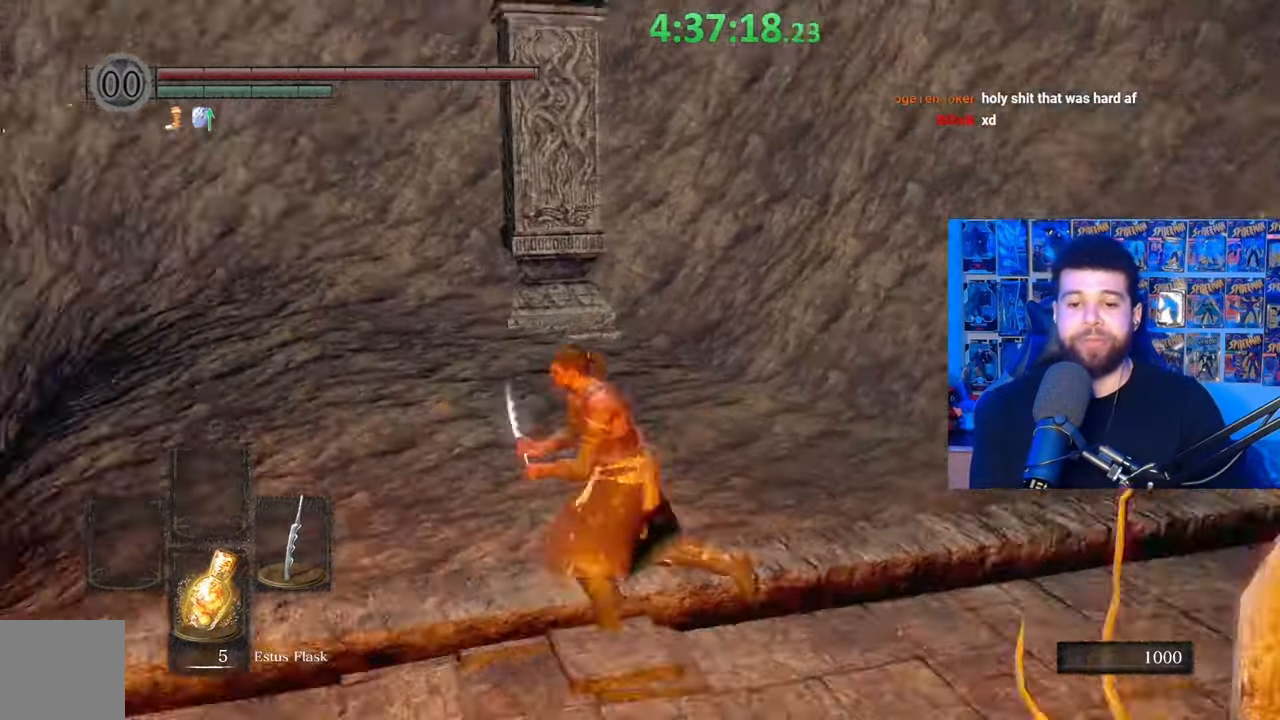
{"buttons": [], "left_stick": "down-left", "right_stick": "center", "events": [[283, "right_stick", "center"]]}
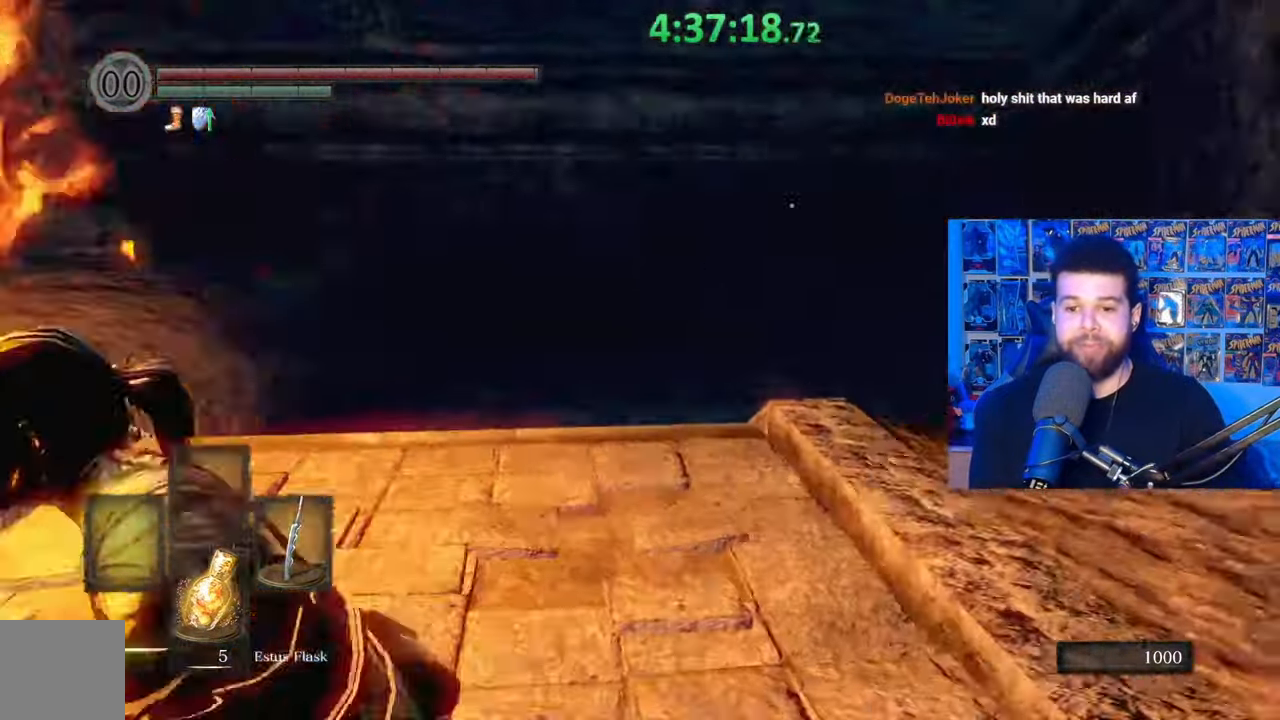
{"buttons": [], "left_stick": "up-left", "right_stick": "center", "events": [[183, "left_stick", "left"], [233, "B", "down"], [317, "left_stick", "up-left"], [417, "B", "up"]]}